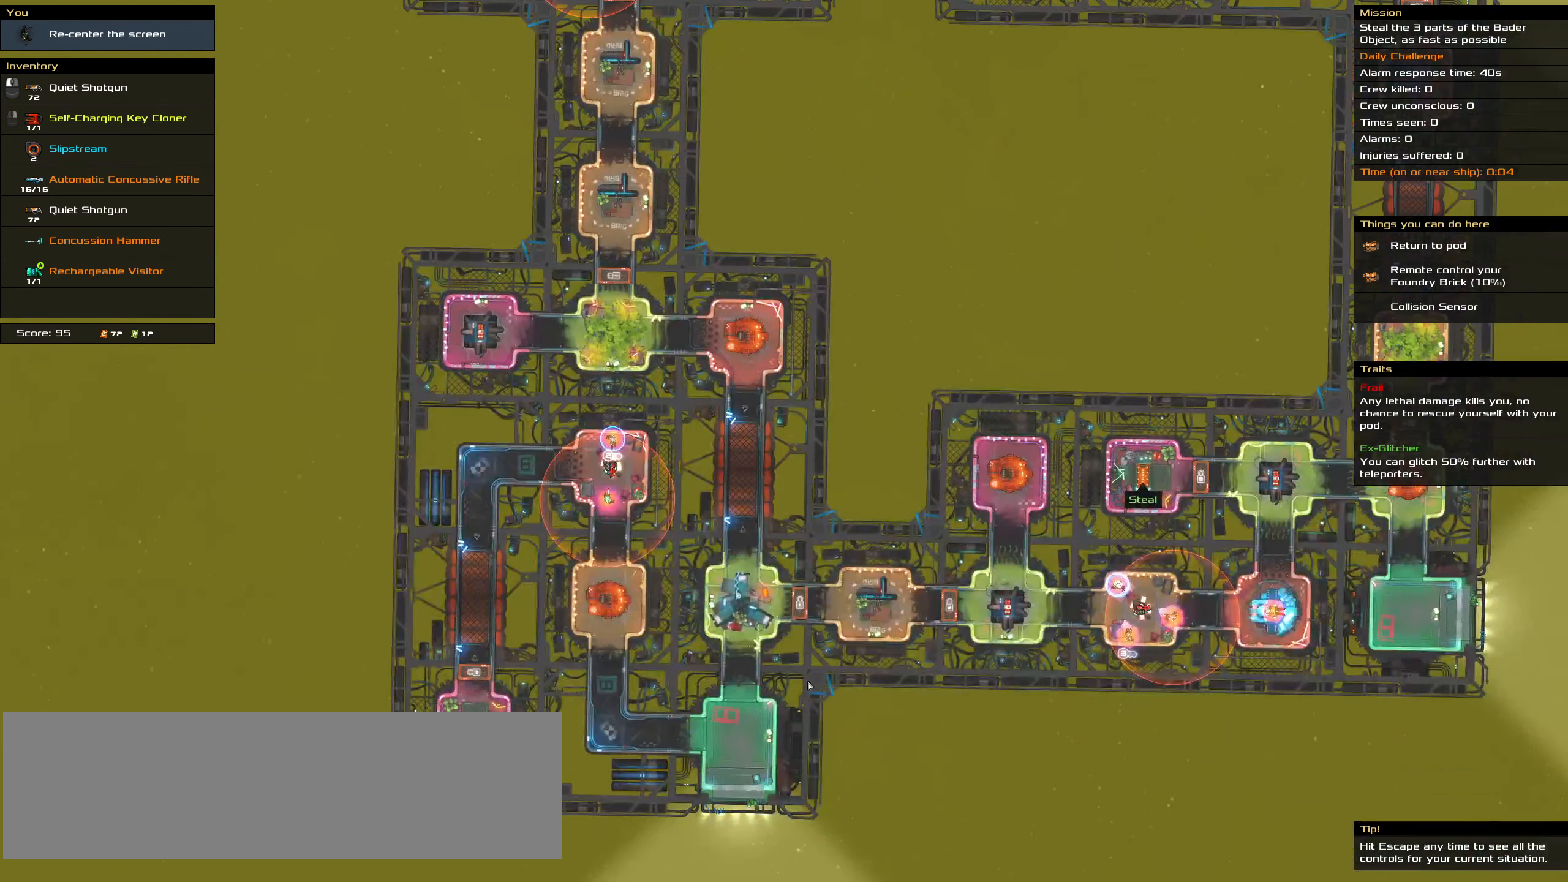
Gameplay with keyboard and mouse; each line is a JSON object with the keys and mouse buttons held at the frame after it. "events" lists presses ("down") and releases ("up") of ".", "/", "0", "1", "2", "3", "4", "5", "6", "7", "8", "9", "a", "alt_l", "alt_r", "b", "backslash", "backspace", "c", "caps_lock", "comma", "ctrl_l", "ctrl_r", "d", "down", "e", "equals", "f", "g", "h", "i", "j", "k", "l", "lbracket", "left", "m", "minus", "n", "o", "p", "q", "quote", "r", "rbracket", "return", "right", "s", "semicolon", "shift_l", "shift_r", "space", "super", "t", "tab", "tilde", "u", "up", "v", "w", "x", "y", "z", "mouse_left", "mouse_wheel" and "mouse_right" between this image and that frame as [ms after this image, input, new state], when the widget could be followed in between. "mouse_left", "mouse_wheel", "mouse_right" = the "left", "wheel", "right" buttons of the "mouse" list. No other keys are recorded. "wheel" means that the mouse wheel is clicked or scrolled. Mouse movement is not recorded.
{"keys": [], "mouse": [], "events": []}
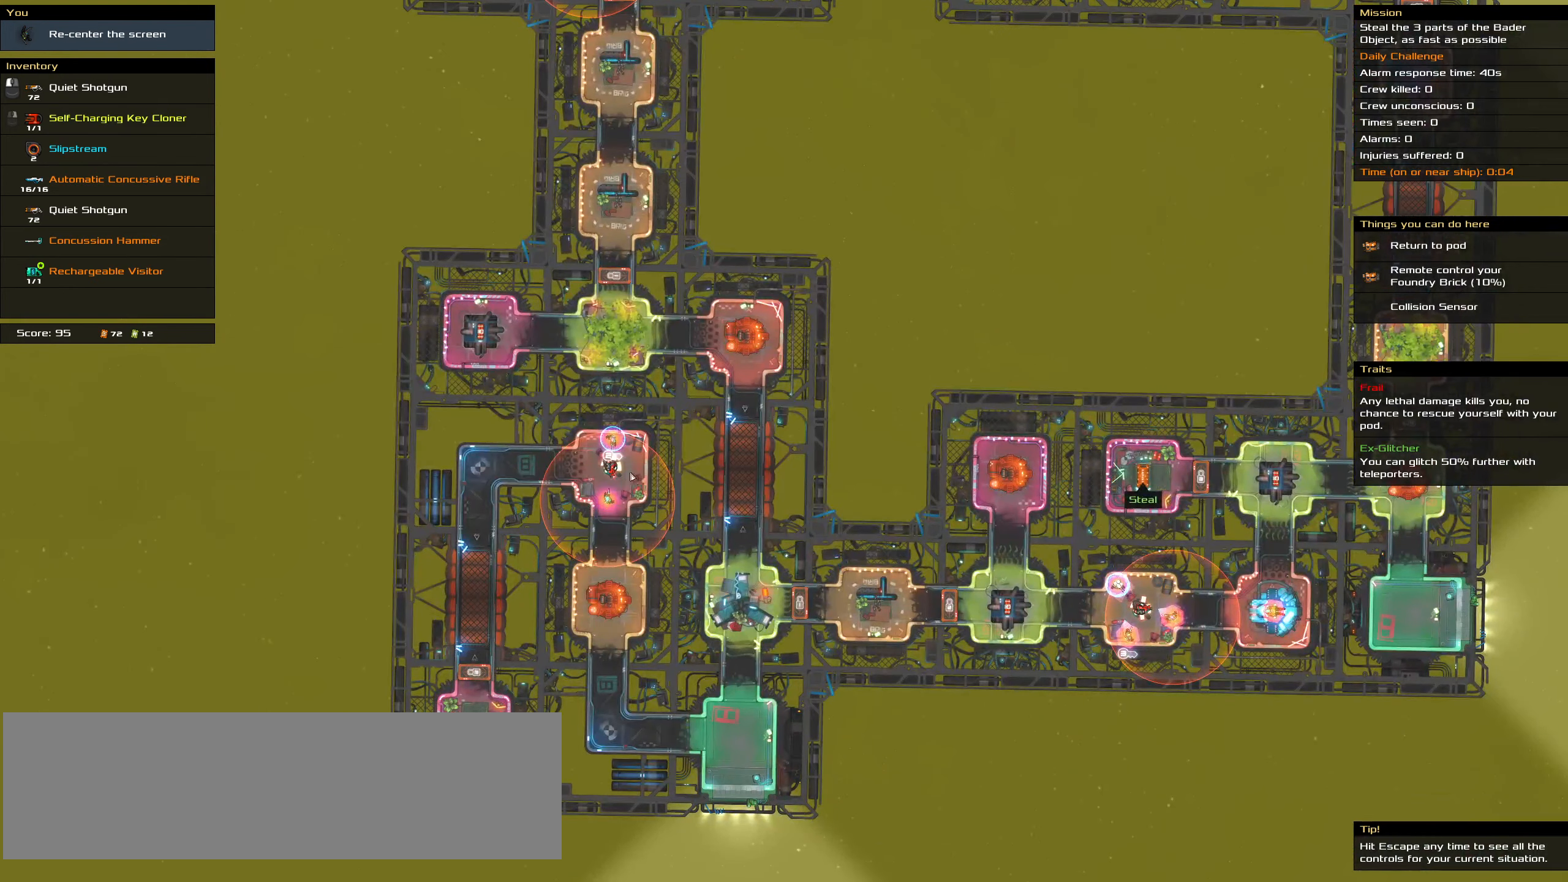
{"keys": [], "mouse": [], "events": []}
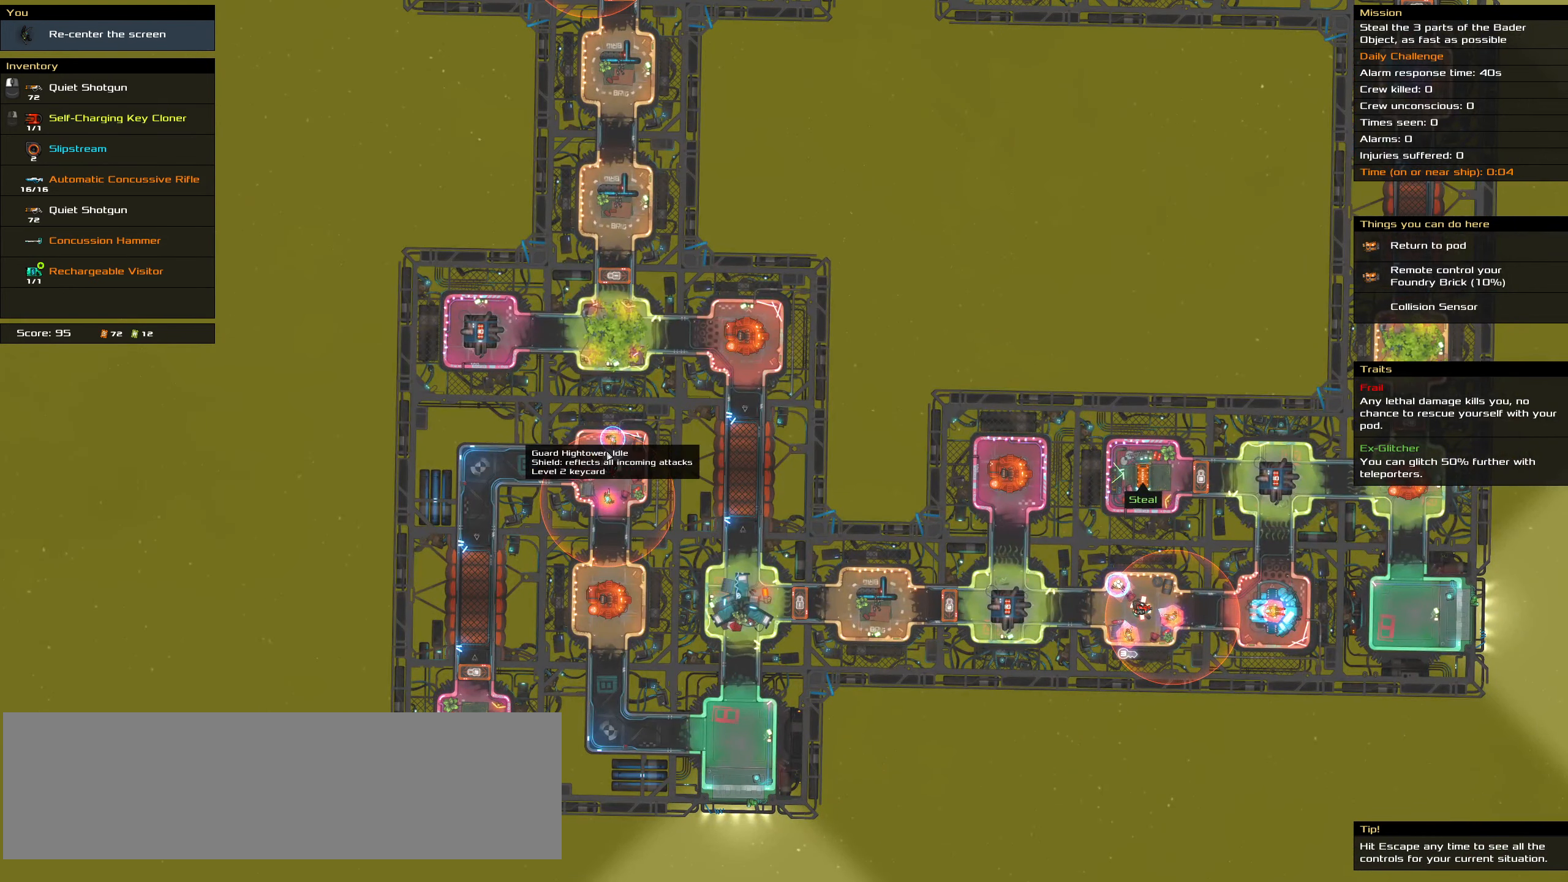
{"keys": [], "mouse": [], "events": []}
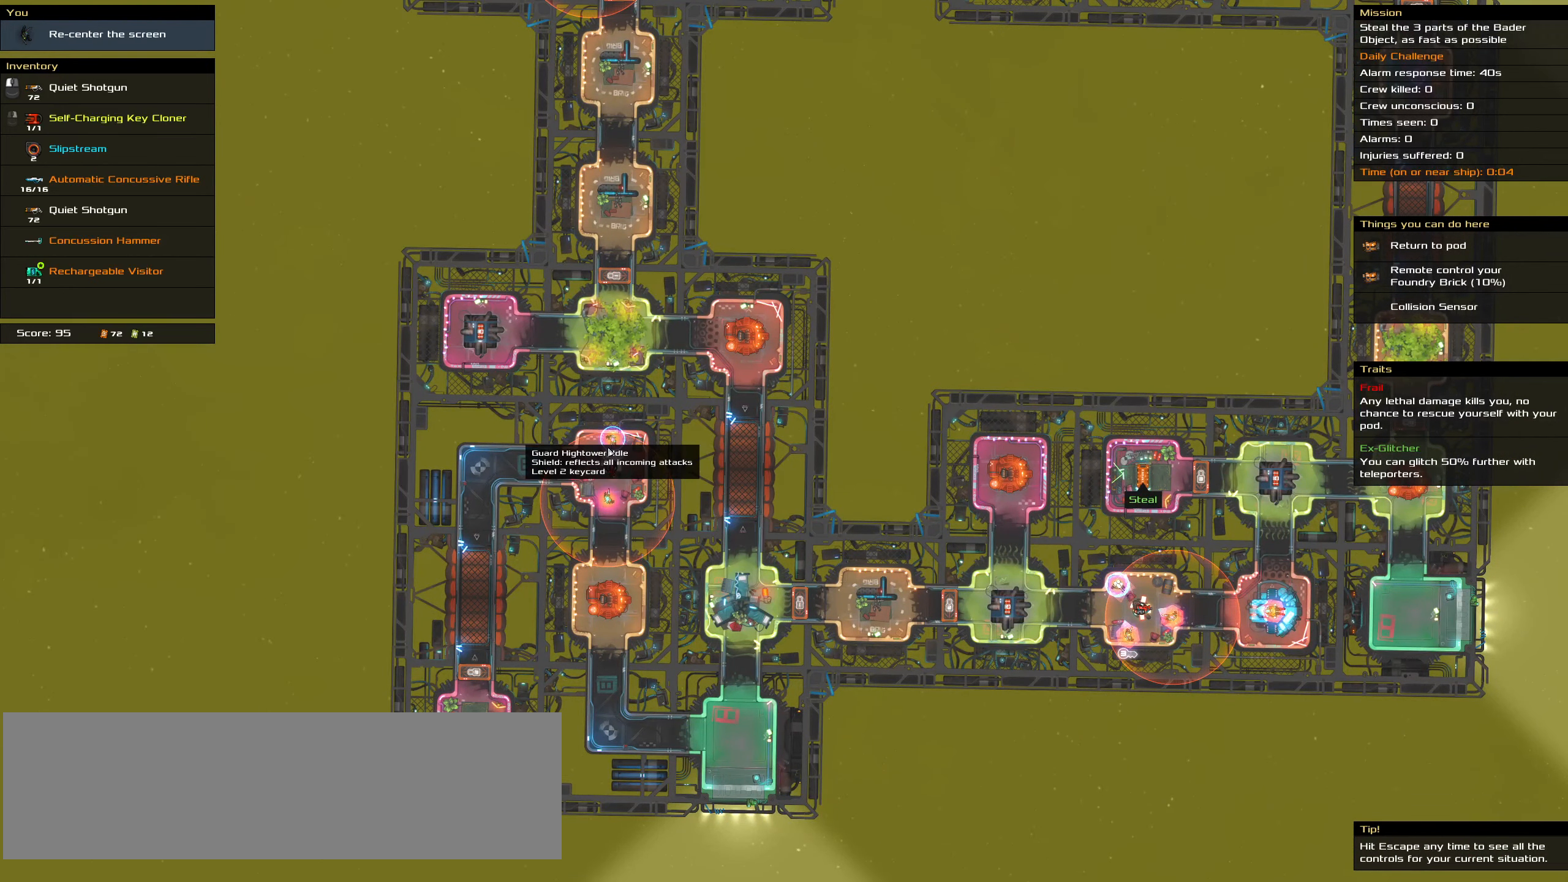
{"keys": [], "mouse": [], "events": []}
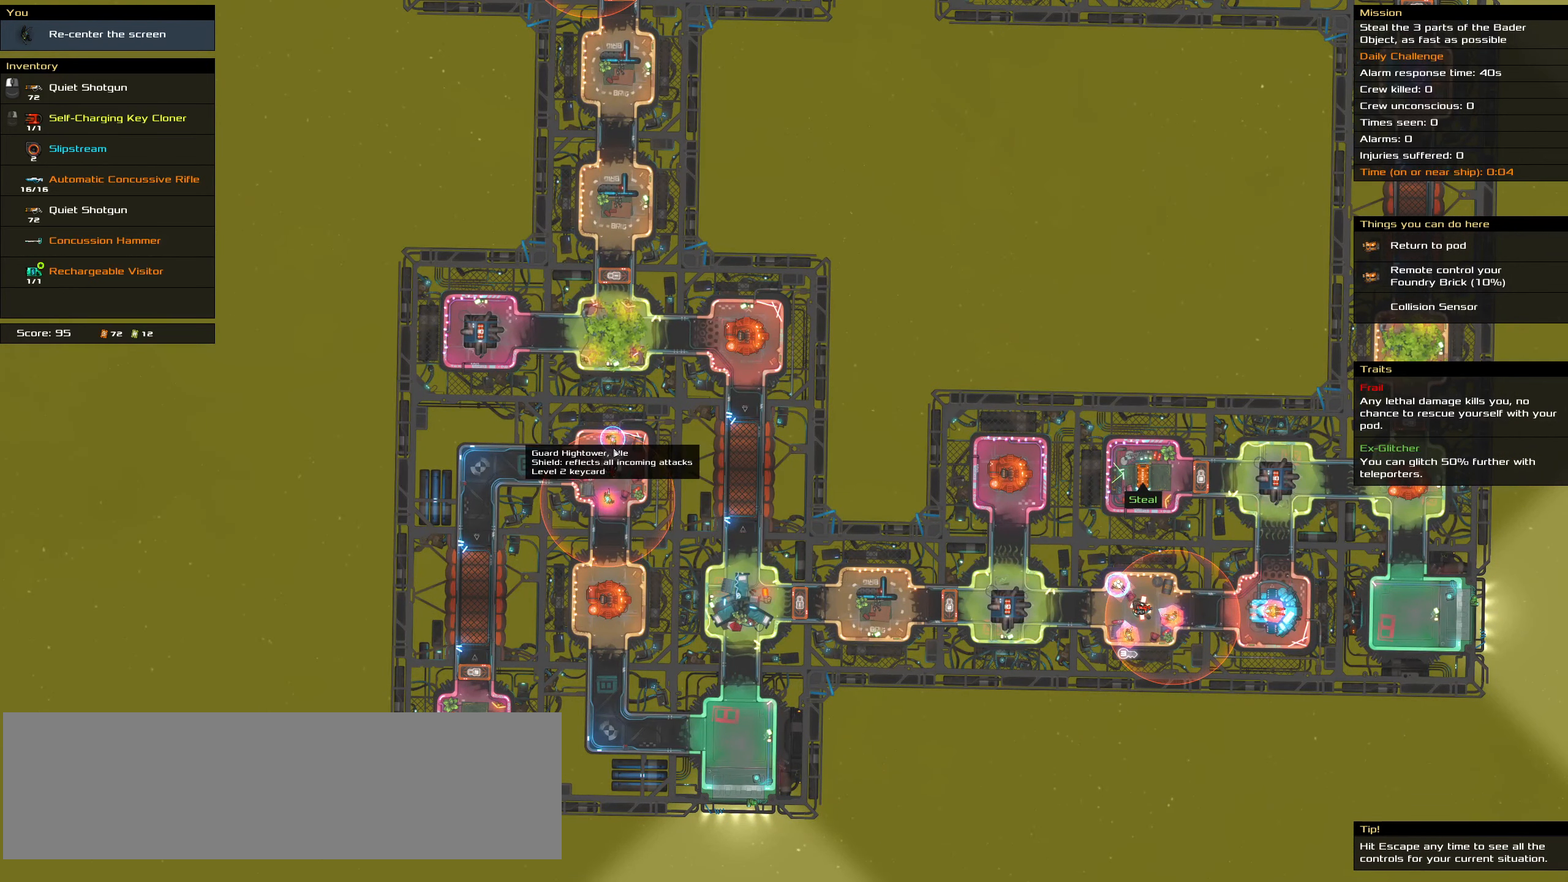
{"keys": [], "mouse": [], "events": []}
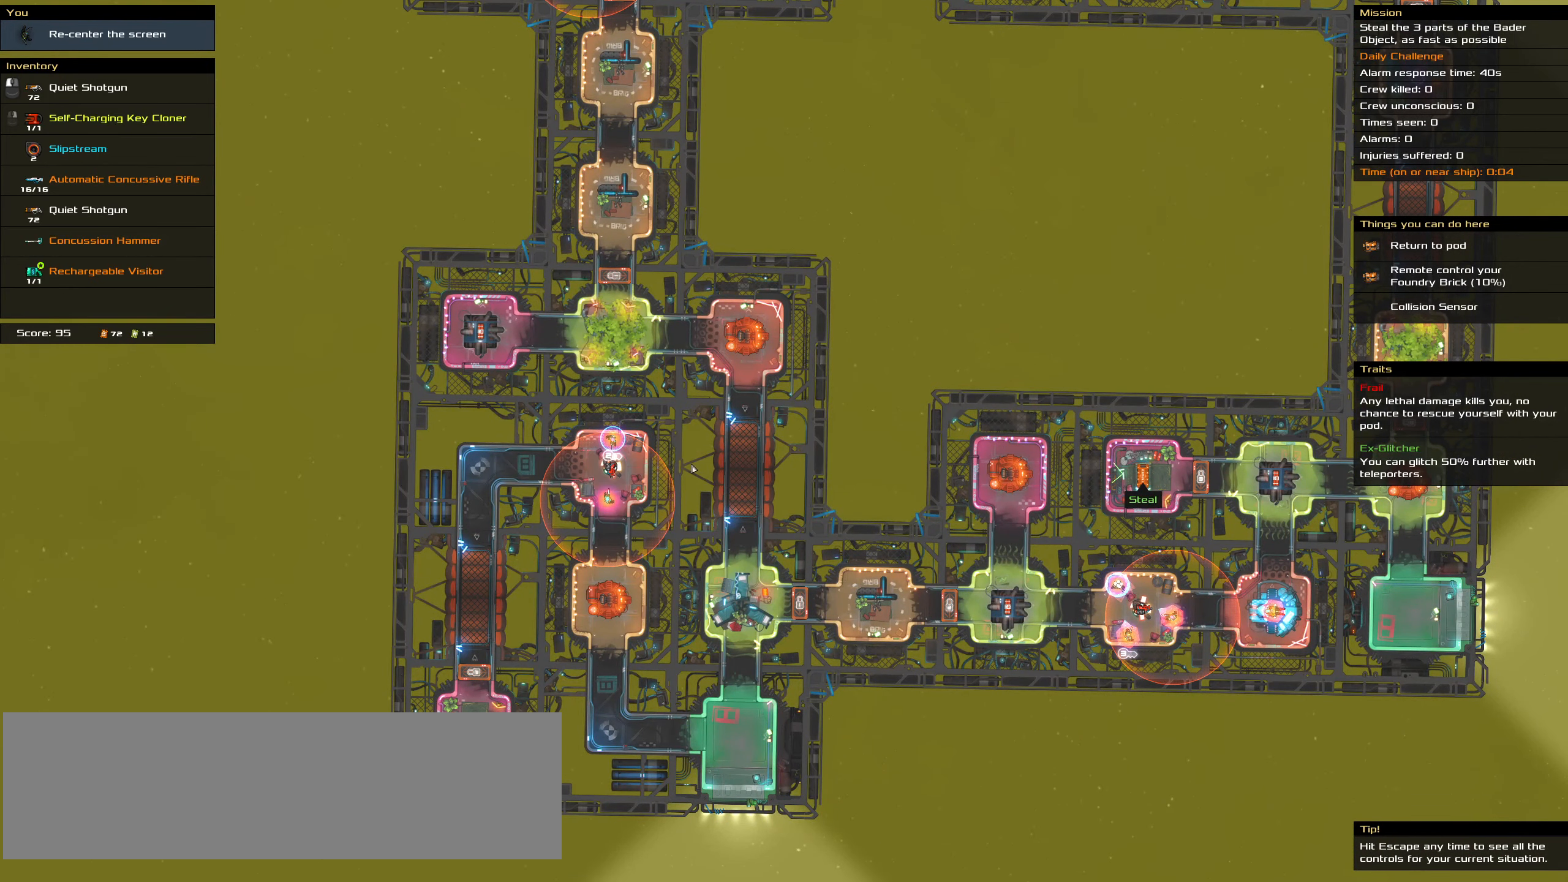
{"keys": [], "mouse": [], "events": [[133, "shift_l", "down"], [500, "shift_l", "up"]]}
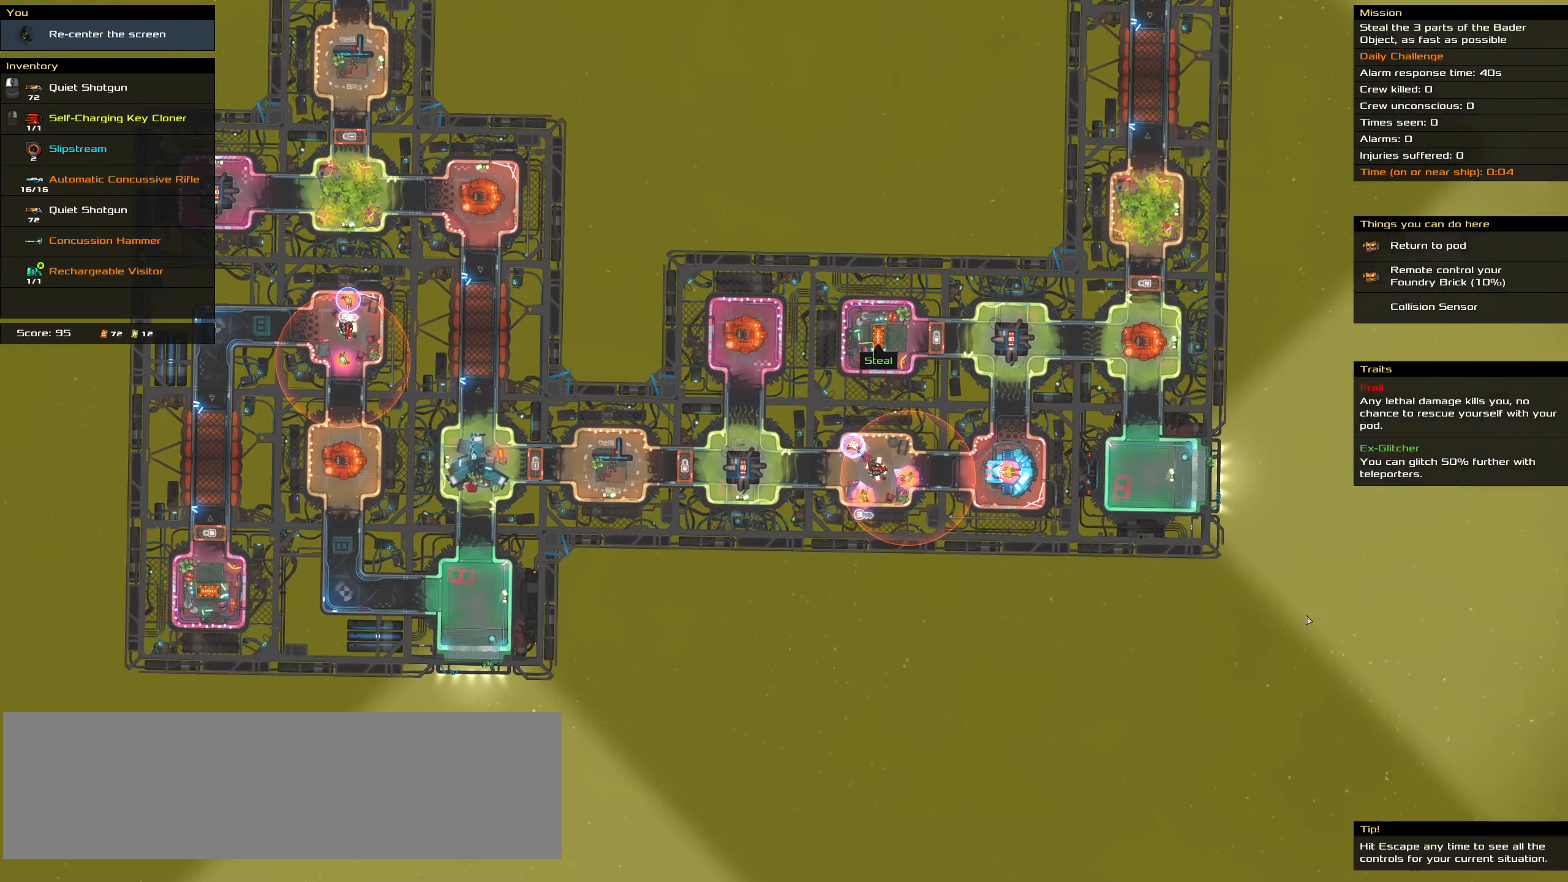
{"keys": [], "mouse": [], "events": []}
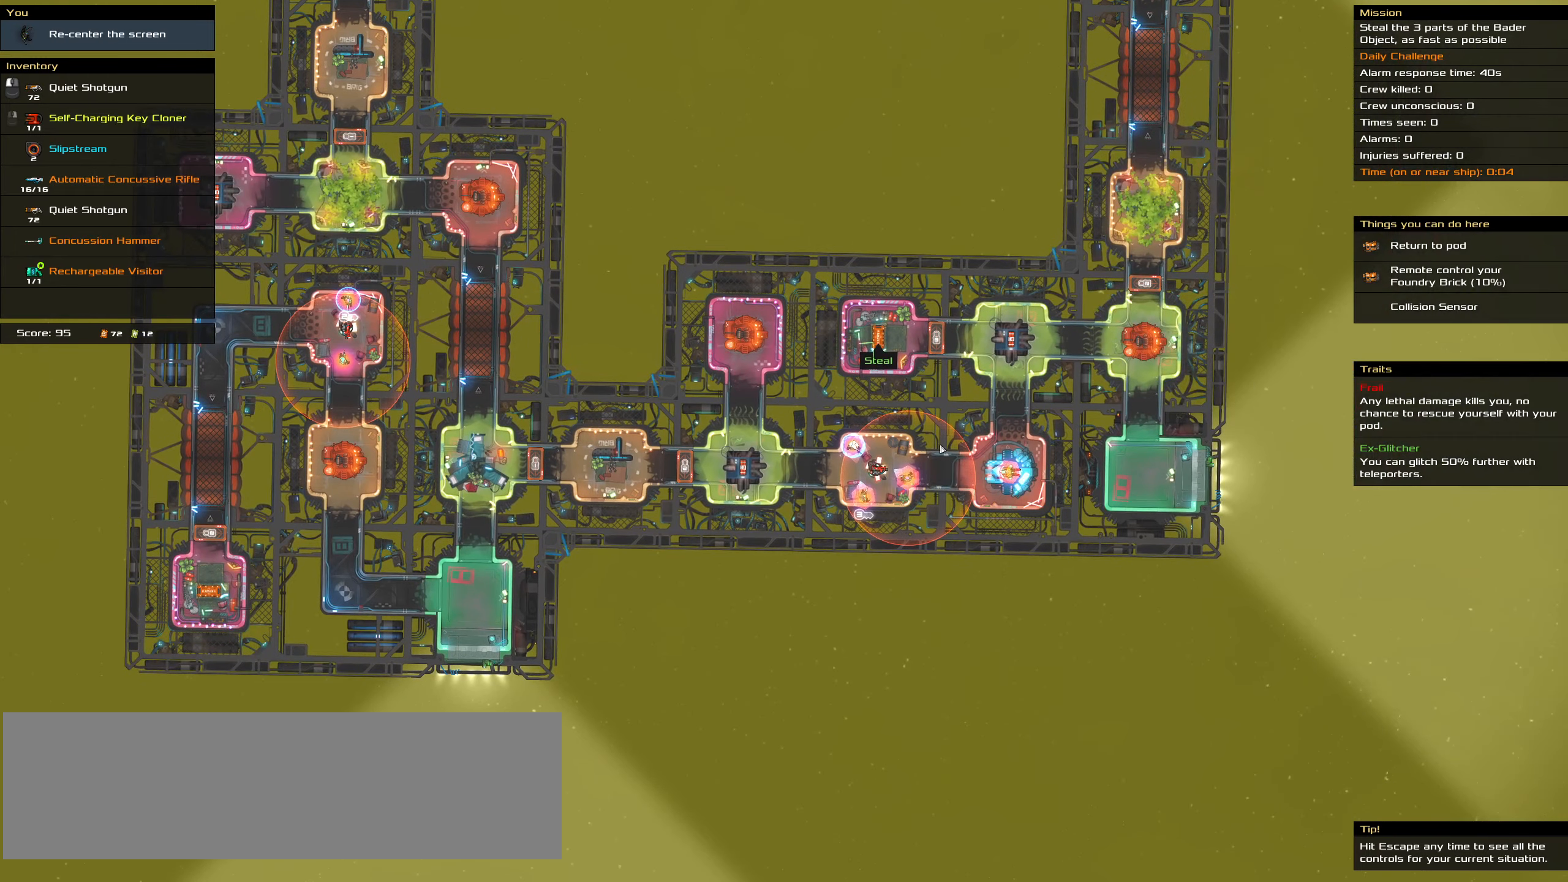
{"keys": [], "mouse": [], "events": []}
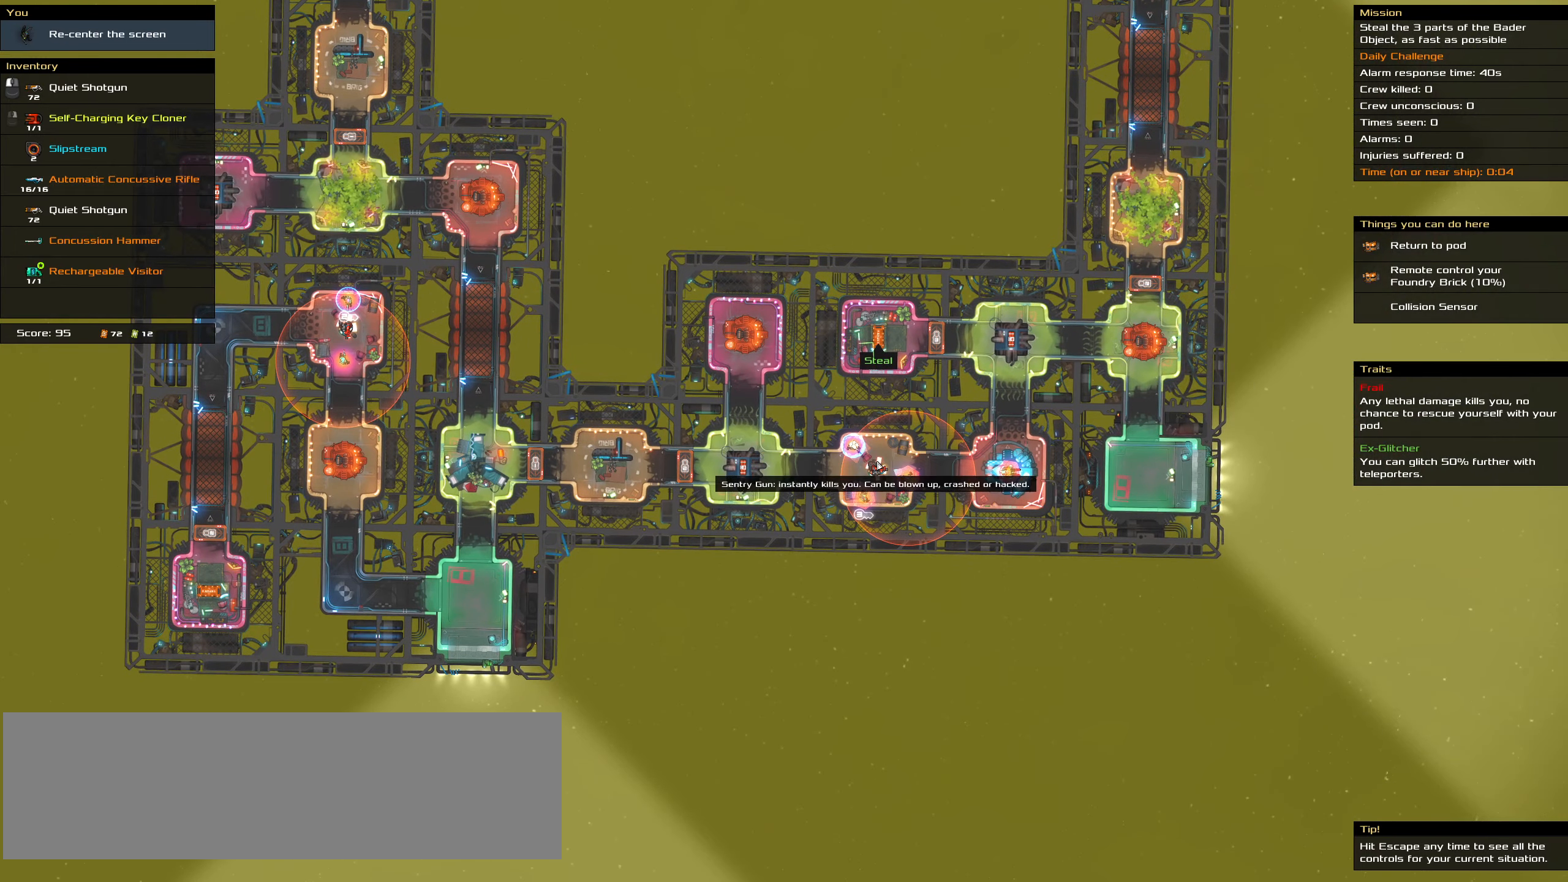
{"keys": [], "mouse": [], "events": []}
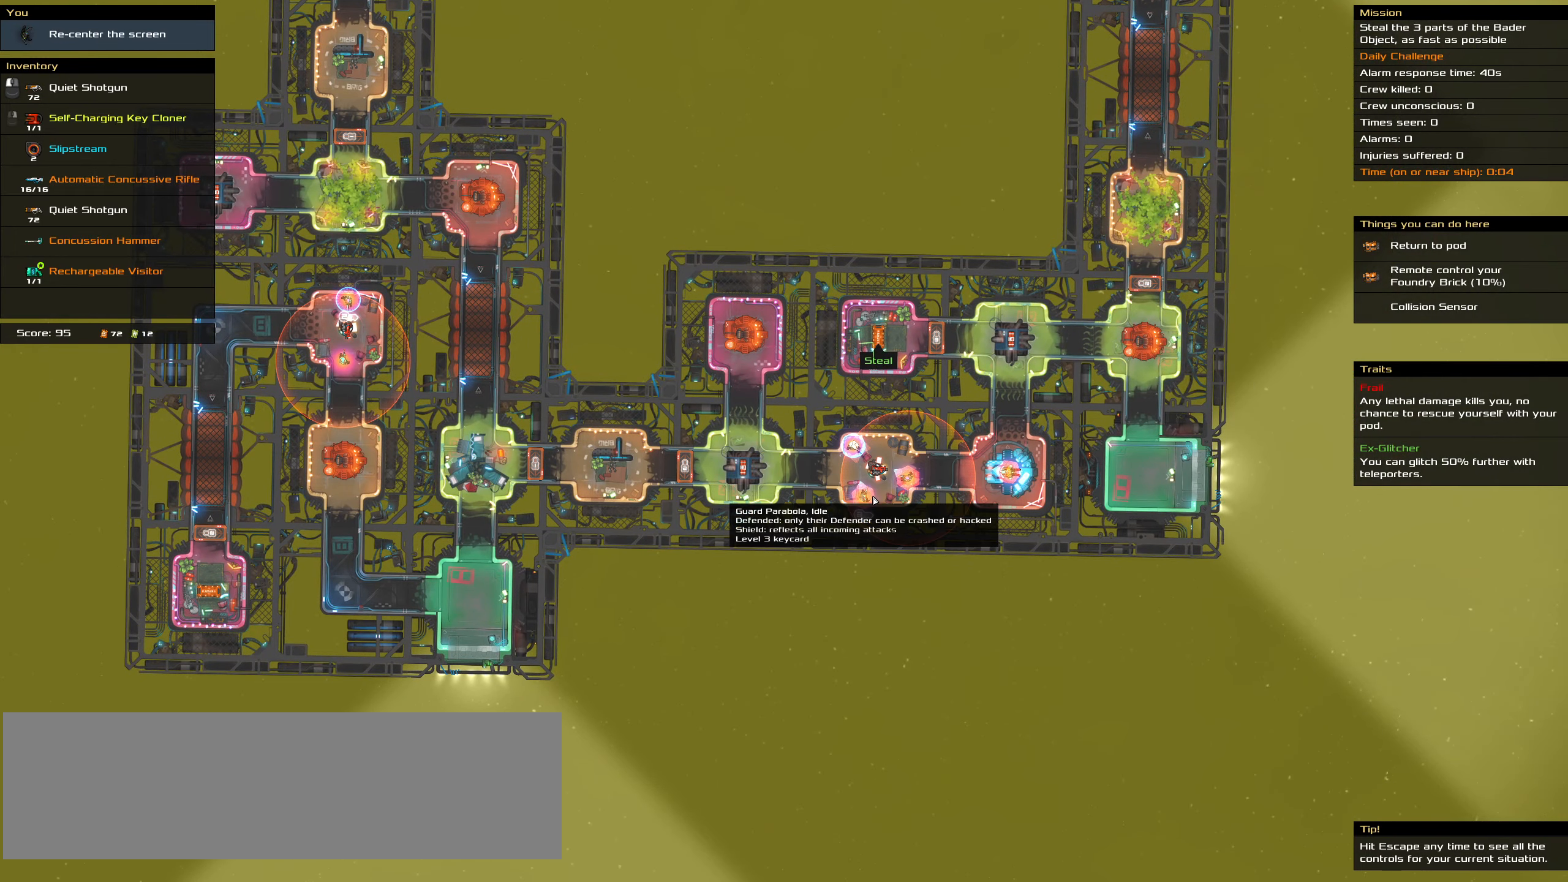
{"keys": [], "mouse": [], "events": []}
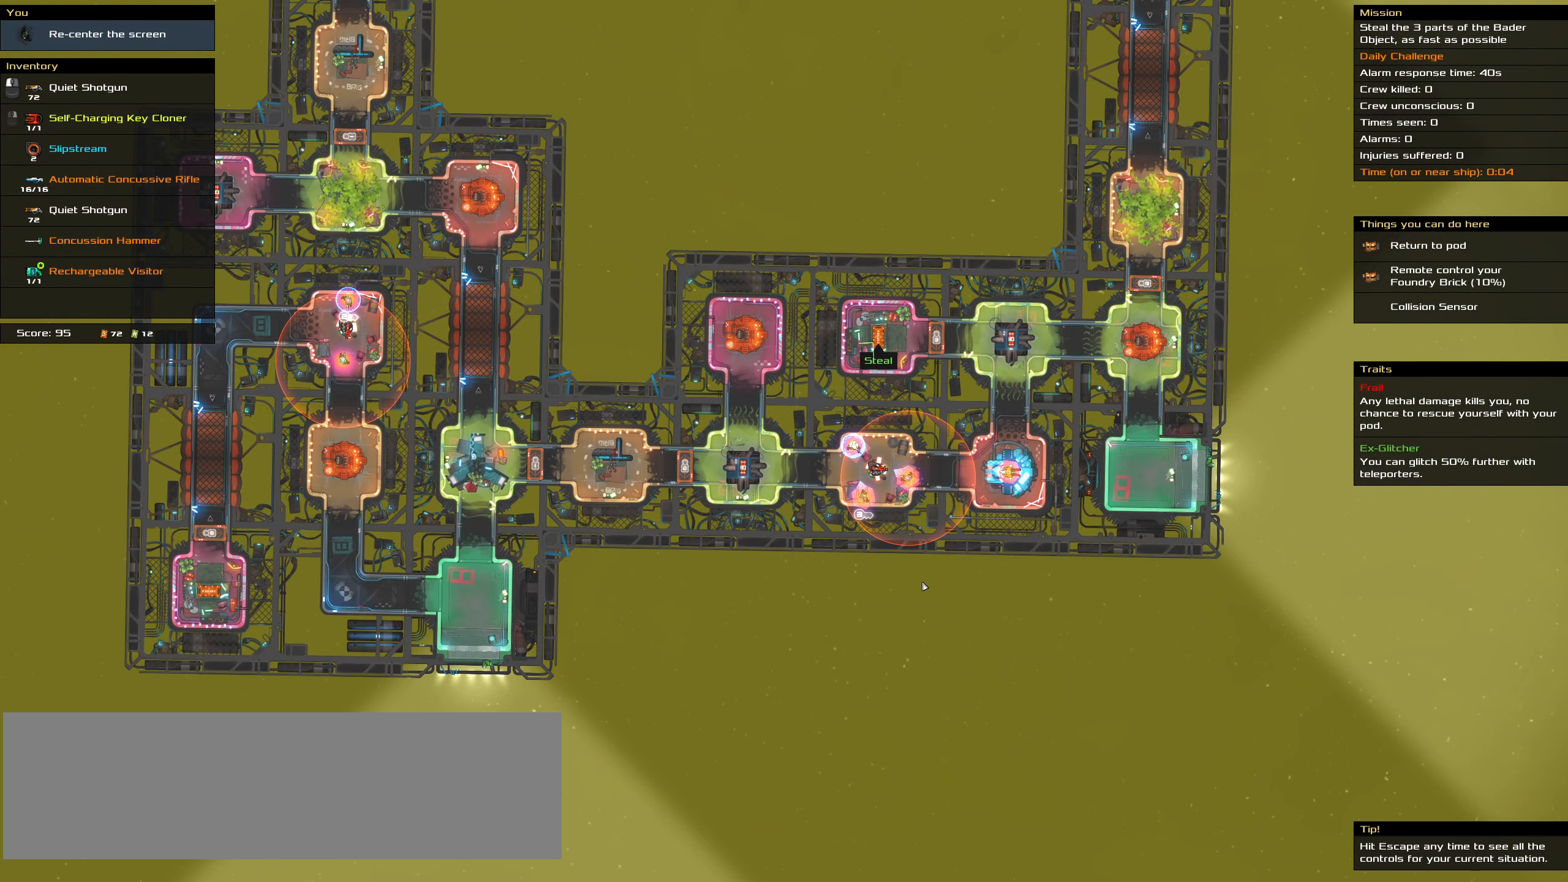
{"keys": [], "mouse": [], "events": []}
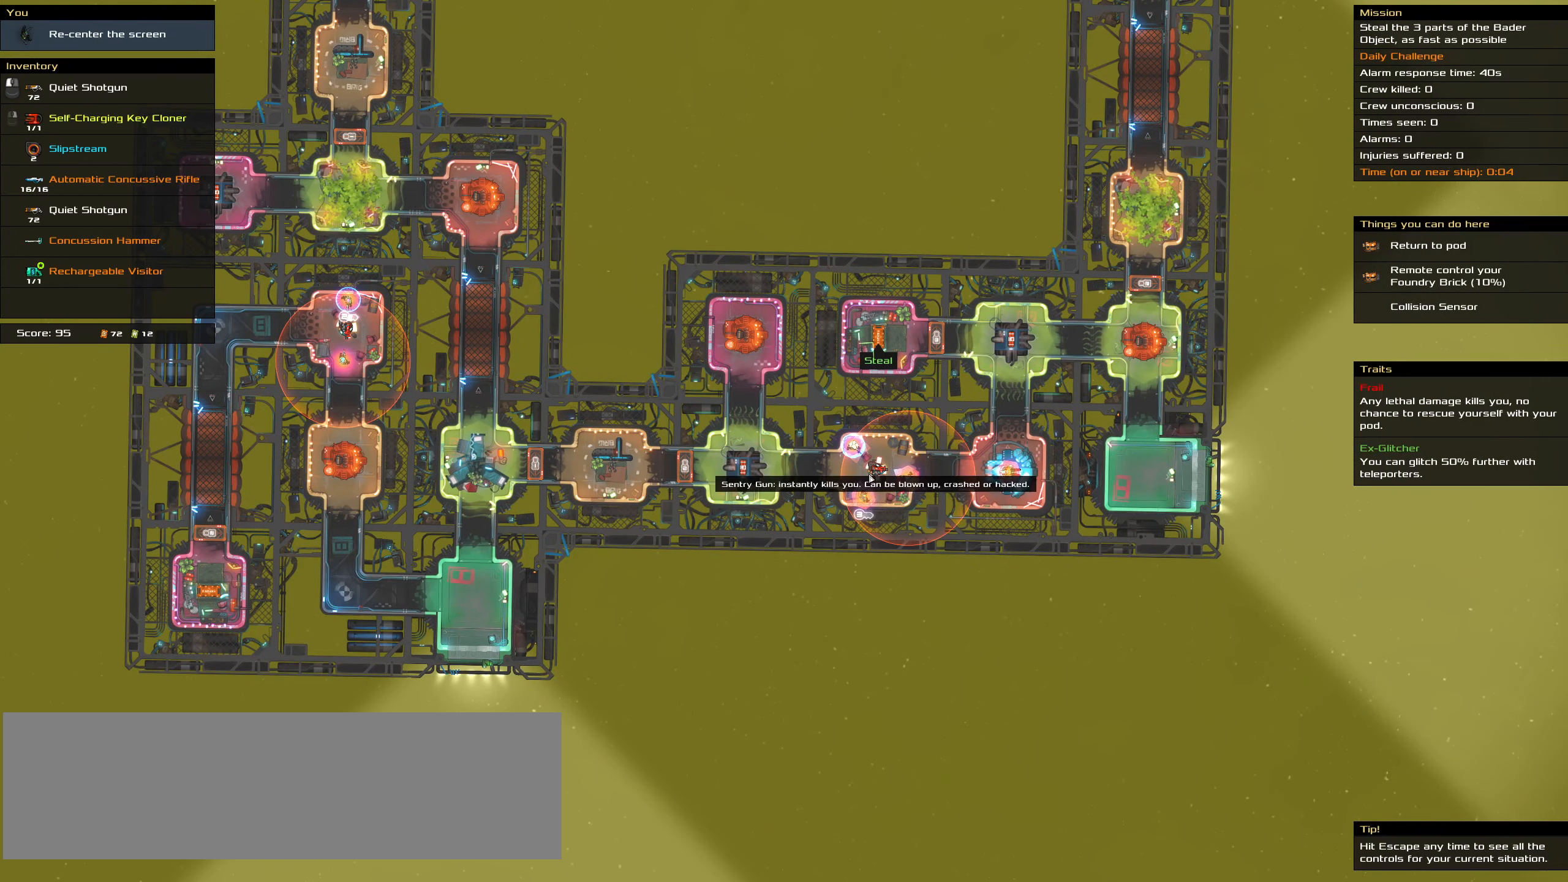
{"keys": [], "mouse": [], "events": []}
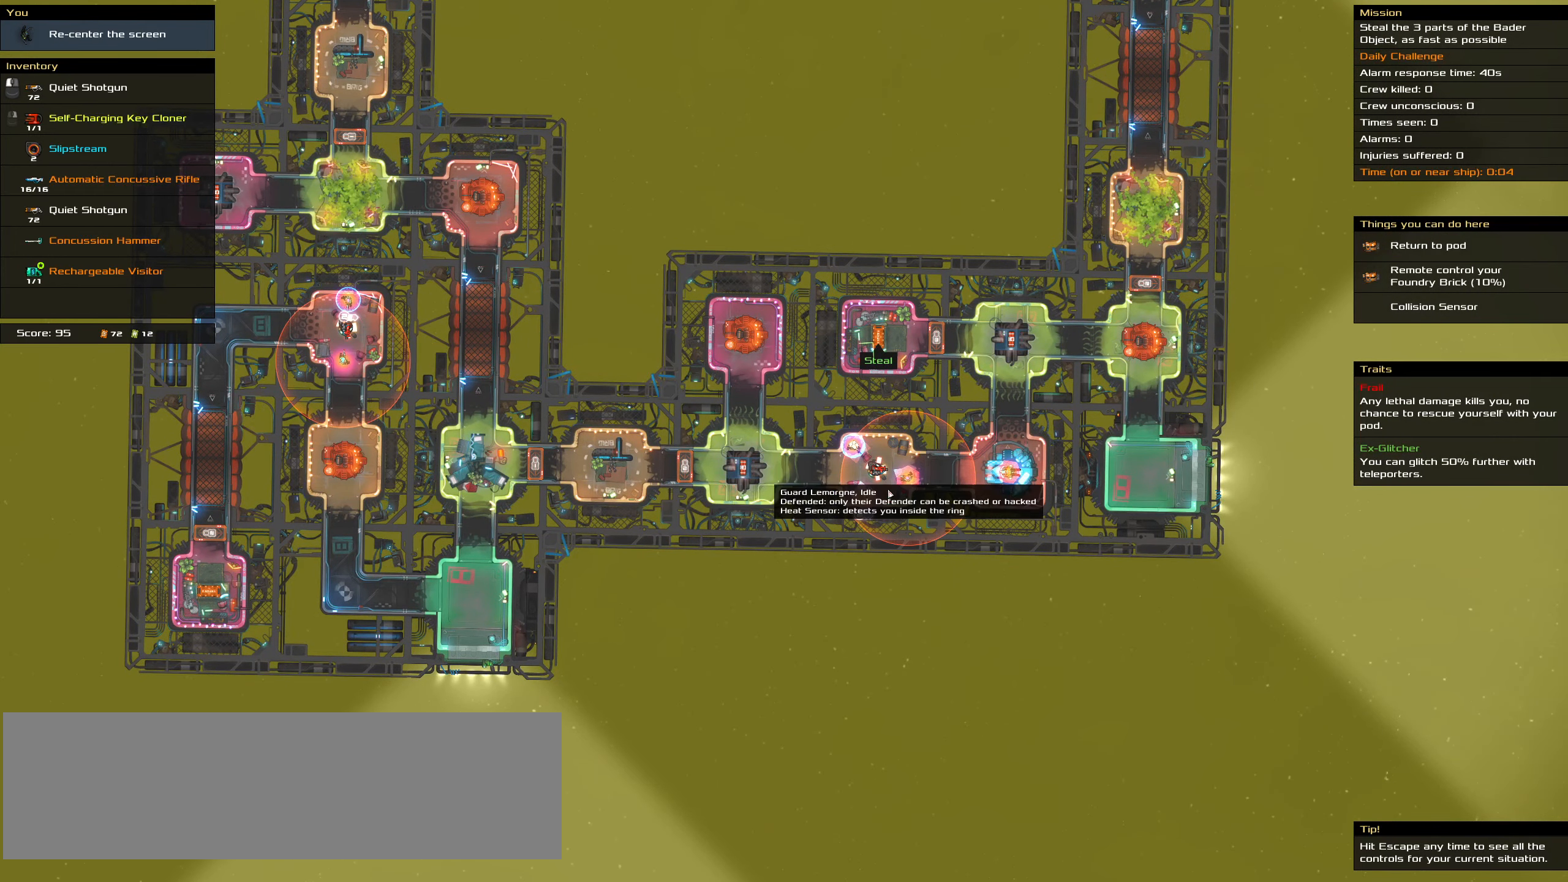
{"keys": ["shift_l"], "mouse": [], "events": [[467, "shift_l", "down"]]}
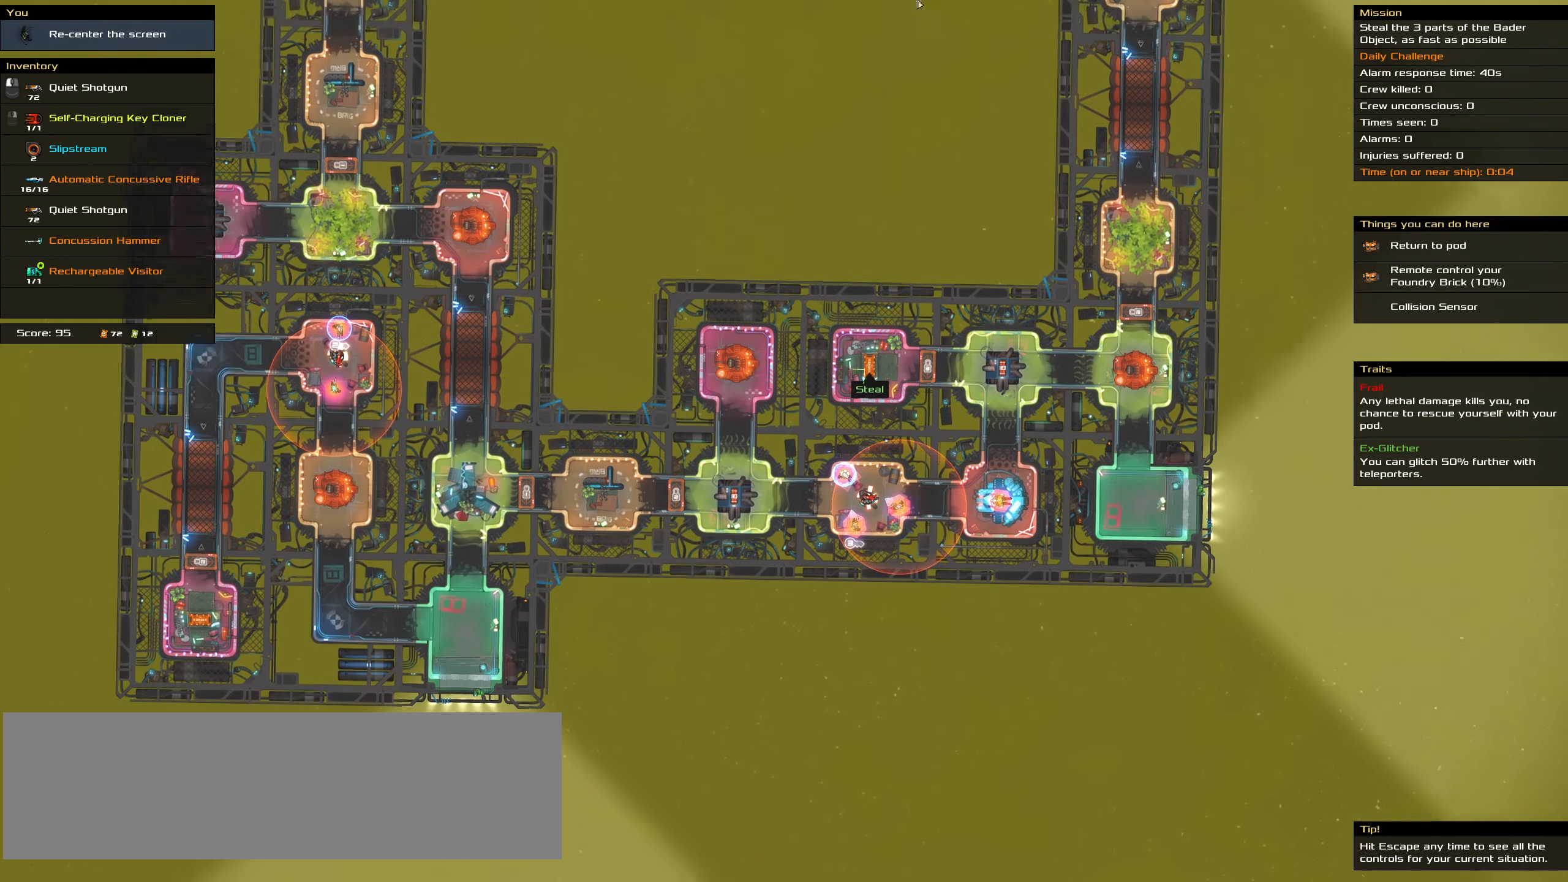
{"keys": [], "mouse": [], "events": [[350, "shift_l", "up"]]}
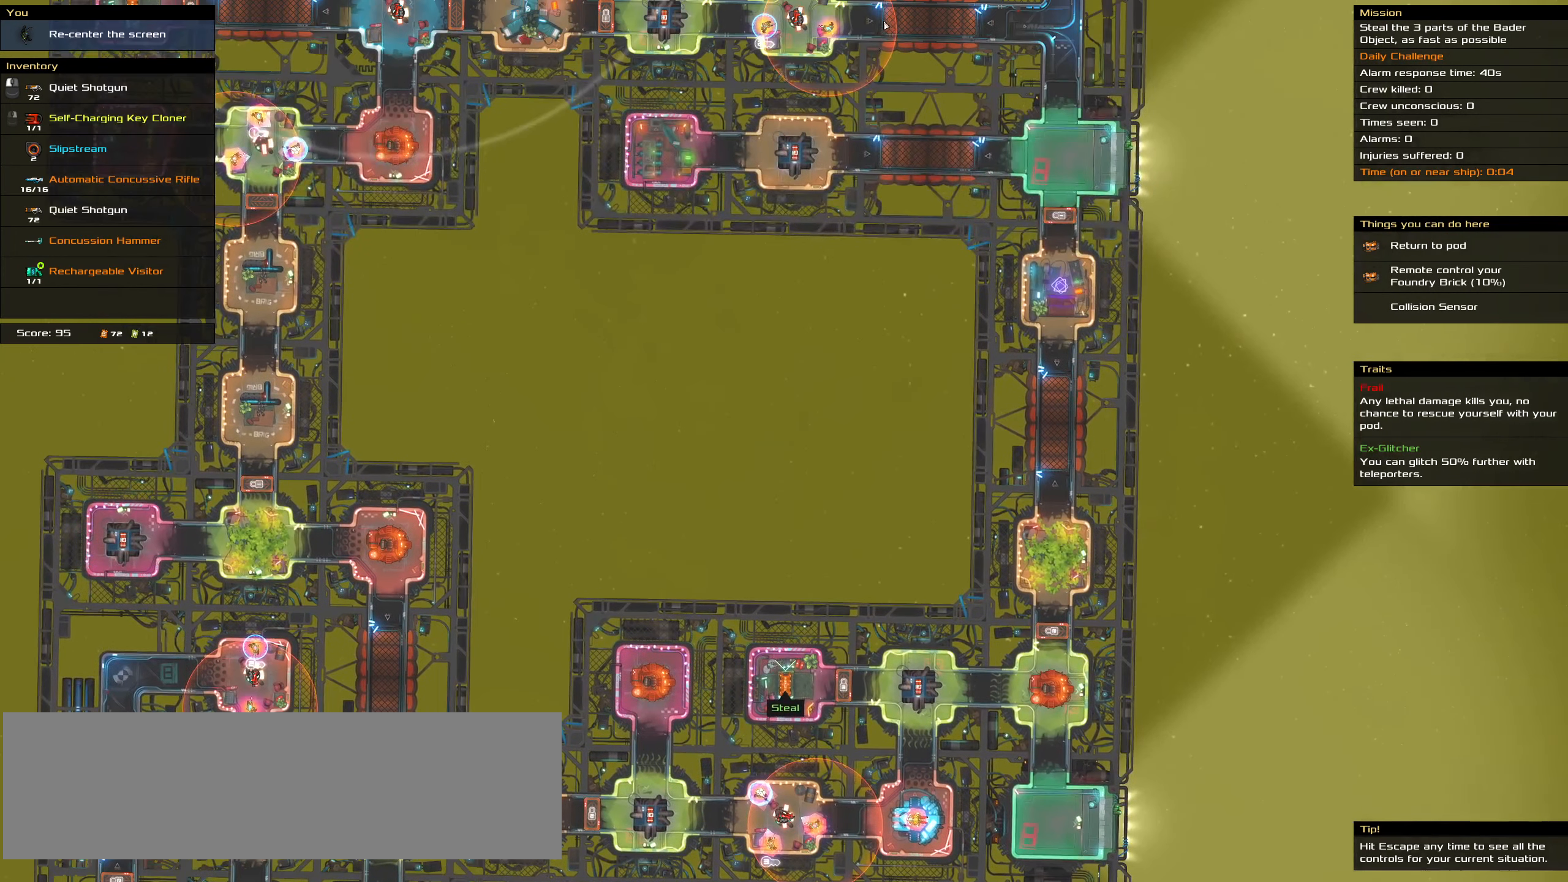
{"keys": [], "mouse": [], "events": [[217, "shift_l", "down"], [417, "shift_l", "up"]]}
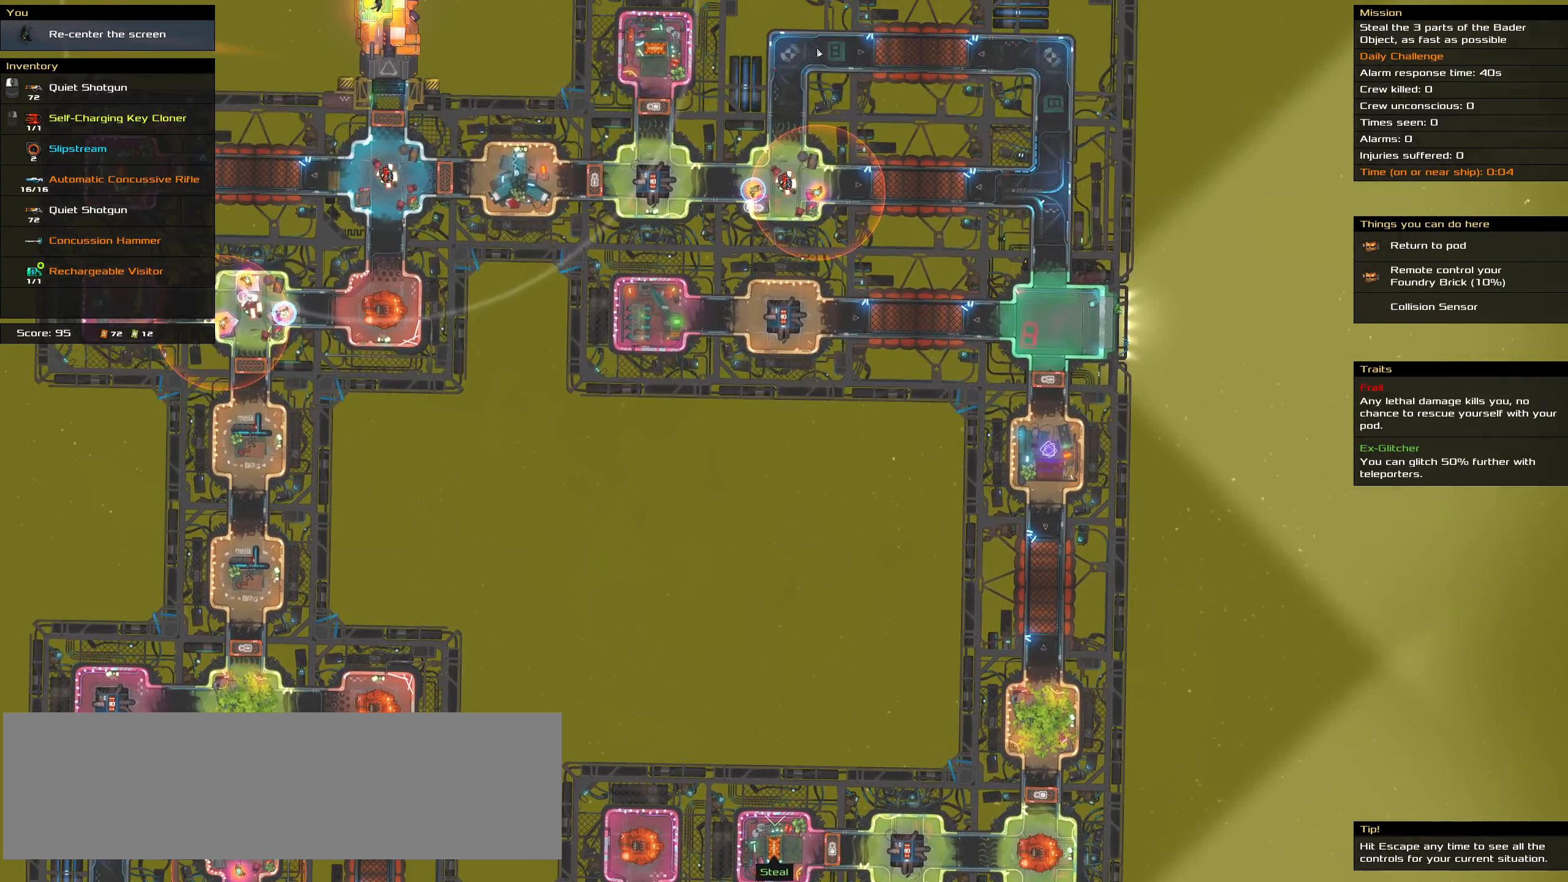
{"keys": [], "mouse": [], "events": []}
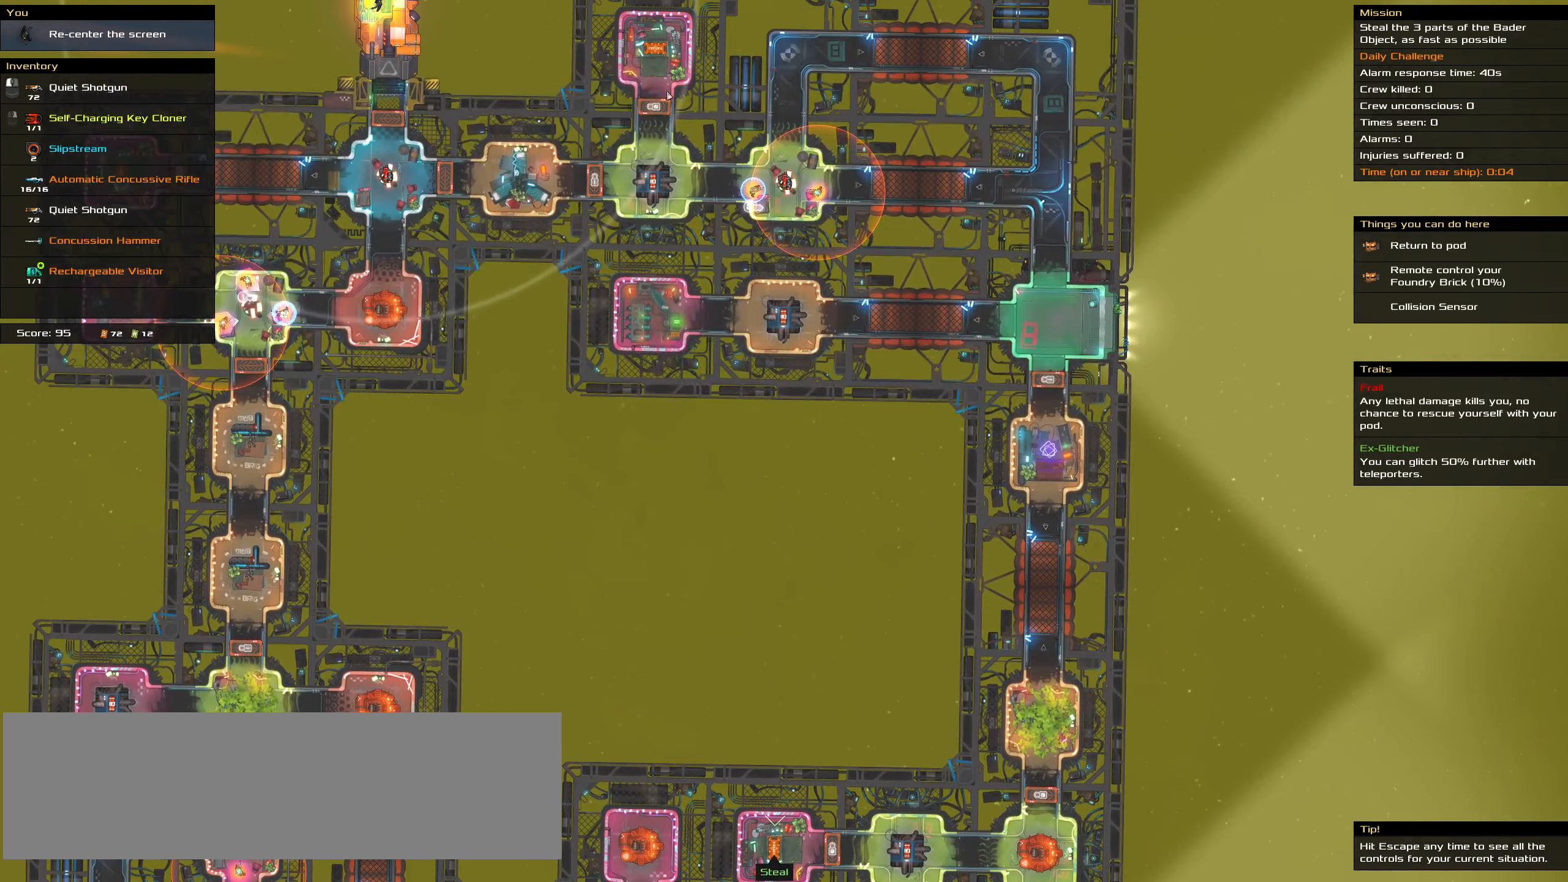
{"keys": [], "mouse": [], "events": [[167, "shift_l", "down"], [400, "shift_l", "up"]]}